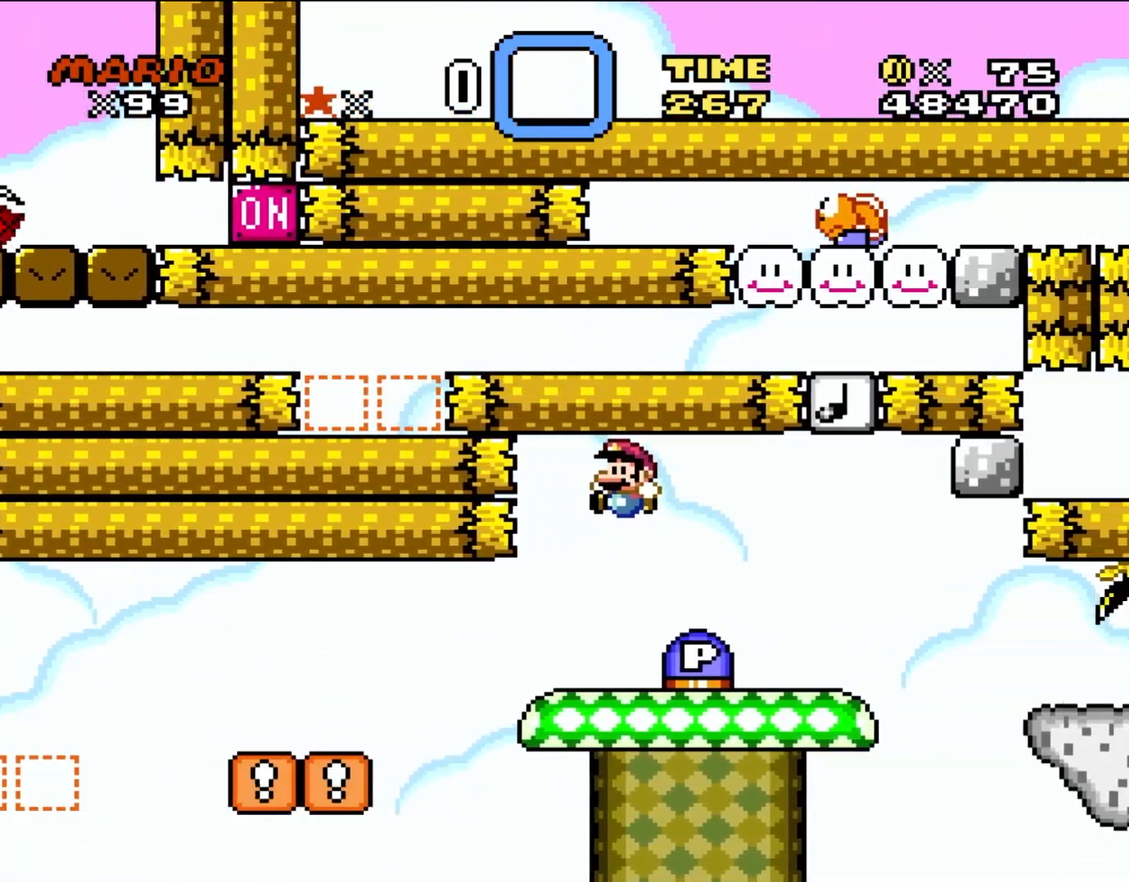
Gameplay with a controller (Nintendo layout); each line is a JSON object with the inputs held at the frame after it. "events" lists button and stick changes between this image and that frame as [ms after this image, input, new state], when the widget could be followed in between. Not read: B L1 L3 R3 X.
{"buttons": ["DPAD_RIGHT"], "events": [[500, "DPAD_RIGHT", "down"]]}
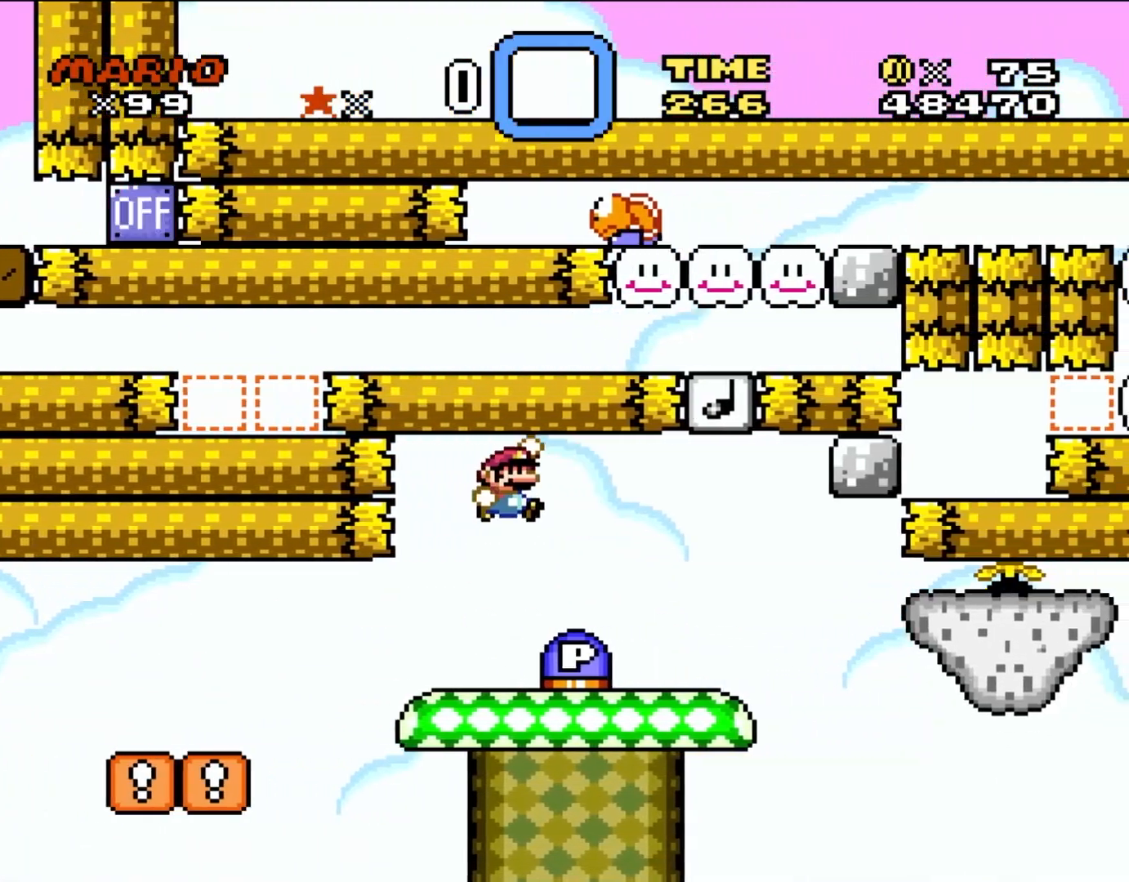
{"buttons": [], "events": [[167, "DPAD_RIGHT", "up"]]}
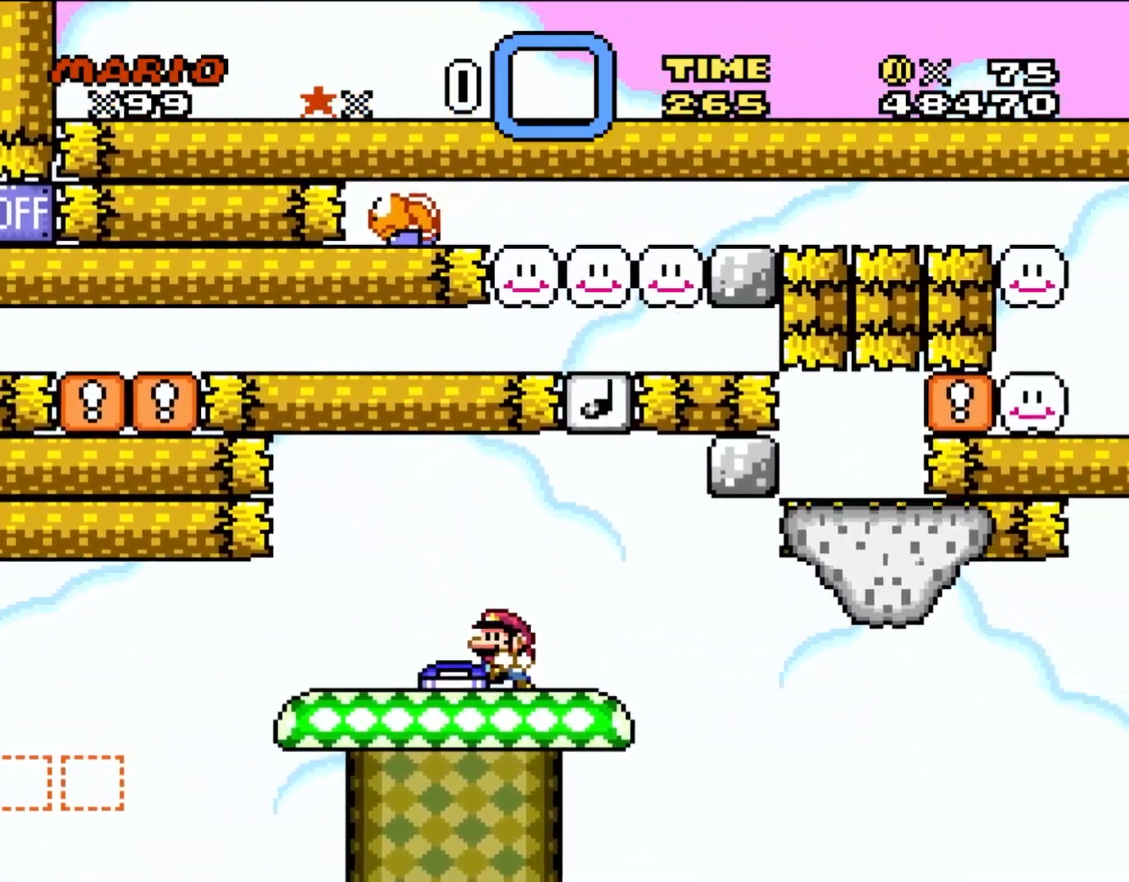
{"buttons": ["Y", "DPAD_RIGHT"], "events": [[50, "Y", "down"], [100, "DPAD_LEFT", "down"], [167, "DPAD_LEFT", "up"], [367, "DPAD_RIGHT", "down"]]}
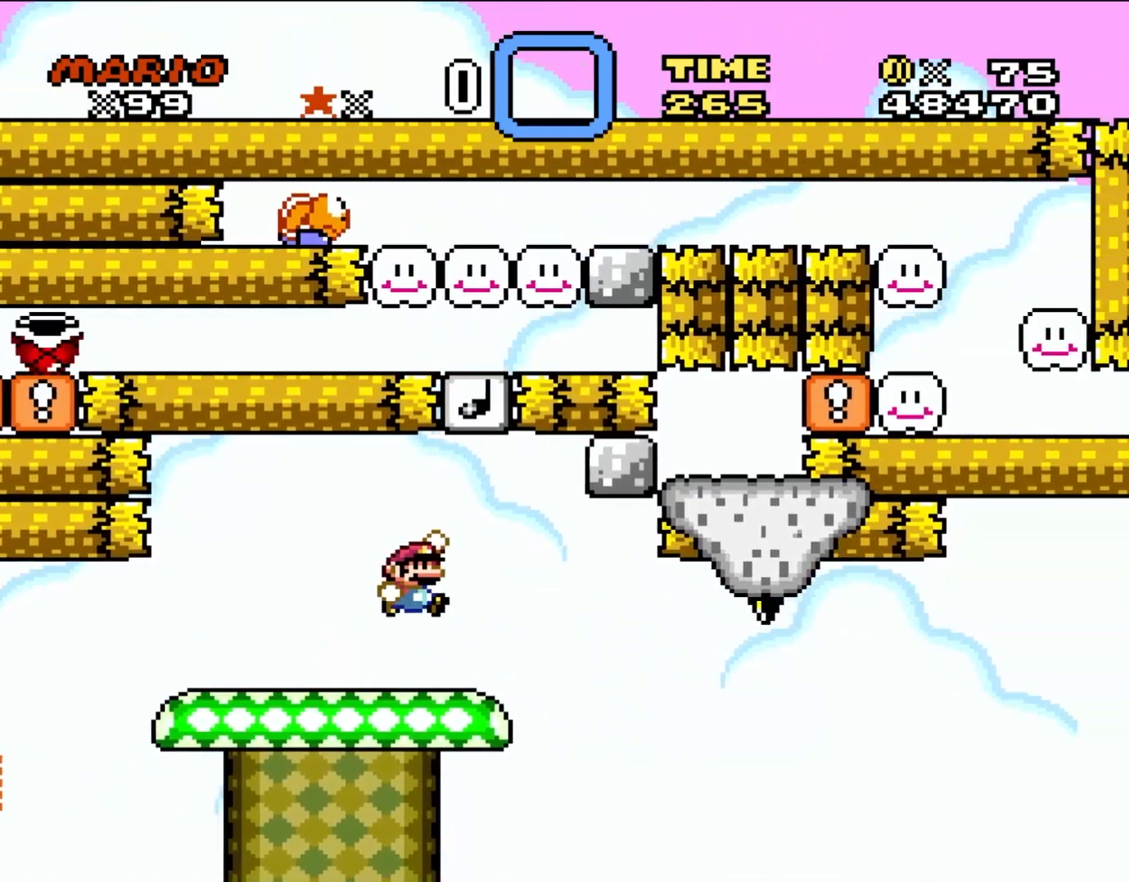
{"buttons": ["Y", "DPAD_RIGHT"], "events": [[167, "DPAD_LEFT", "down"], [167, "DPAD_RIGHT", "up"], [317, "DPAD_LEFT", "up"], [400, "DPAD_RIGHT", "down"]]}
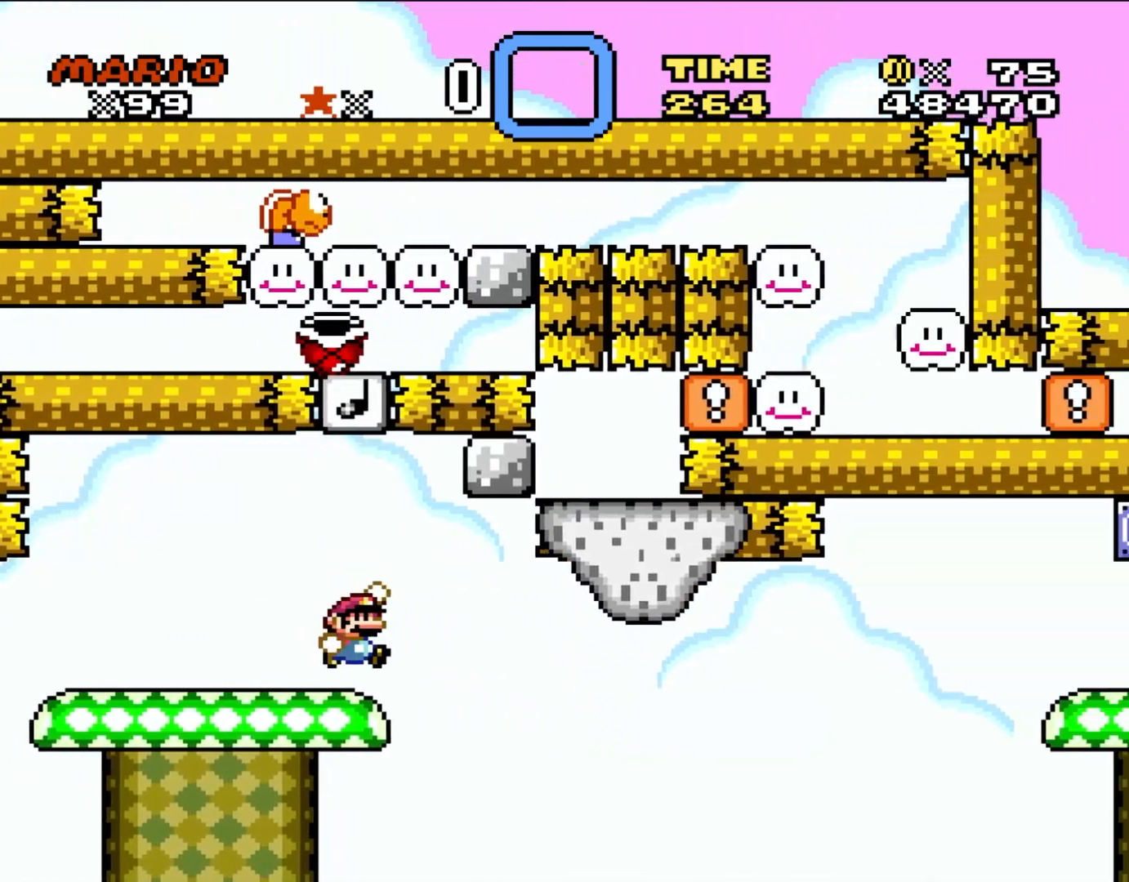
{"buttons": ["Y"], "events": [[50, "DPAD_RIGHT", "up"], [200, "DPAD_LEFT", "down"], [433, "DPAD_LEFT", "up"]]}
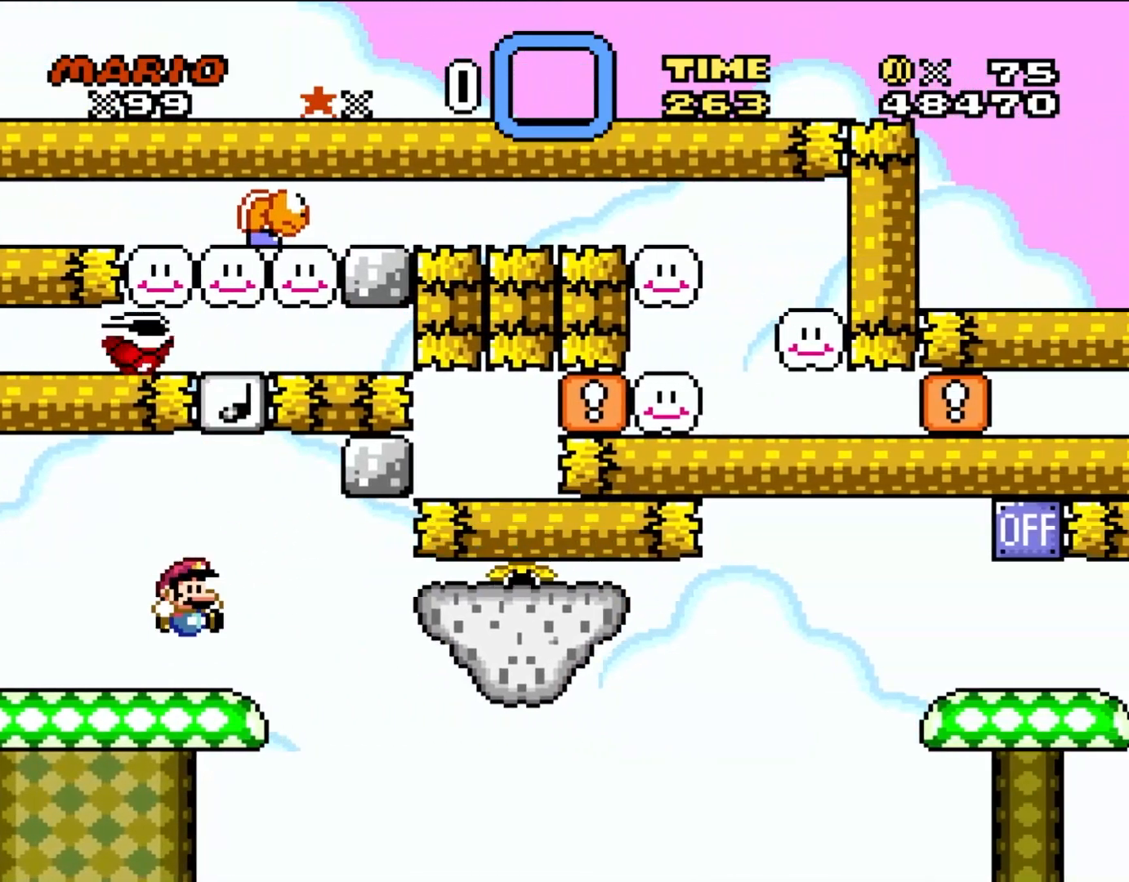
{"buttons": ["Y"], "events": [[50, "DPAD_RIGHT", "down"], [167, "DPAD_RIGHT", "up"]]}
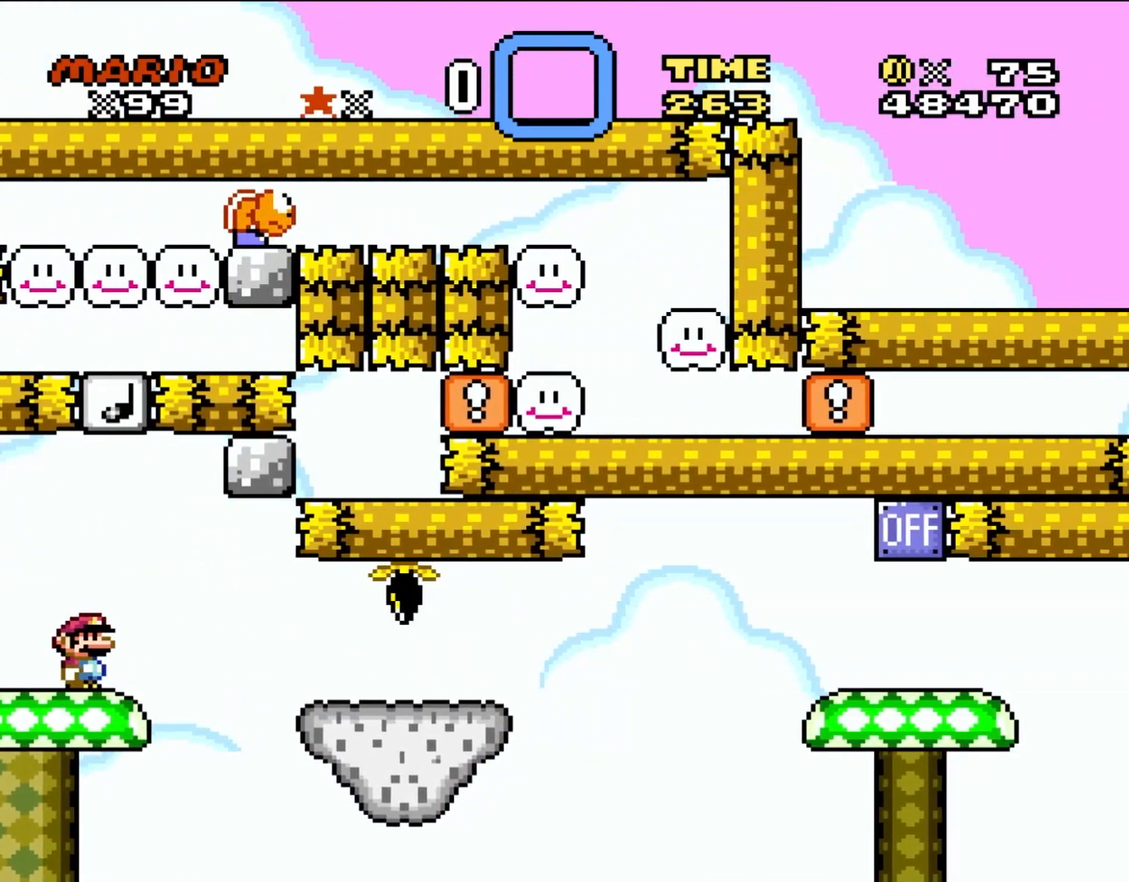
{"buttons": ["DPAD_RIGHT"], "events": [[50, "Y", "up"], [167, "A", "down"], [167, "DPAD_RIGHT", "down"], [233, "A", "up"]]}
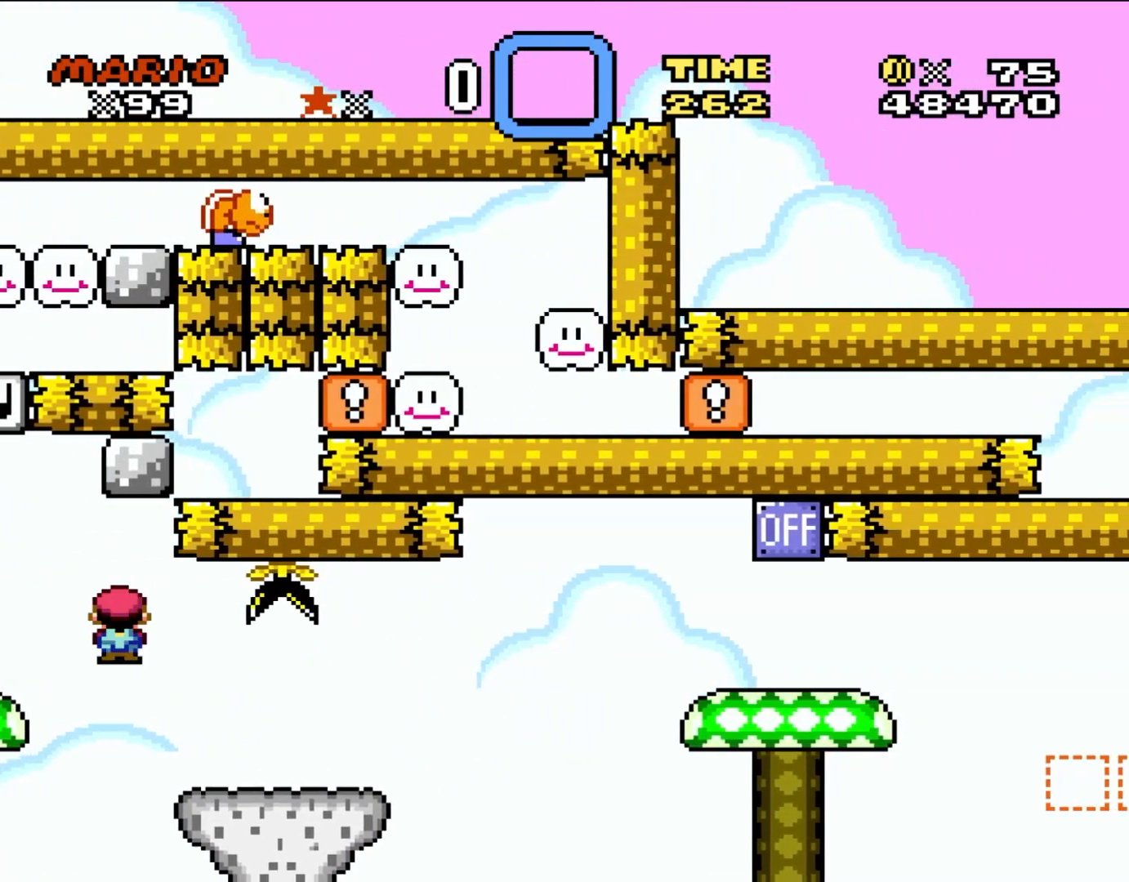
{"buttons": ["A", "DPAD_RIGHT"], "events": [[467, "A", "down"]]}
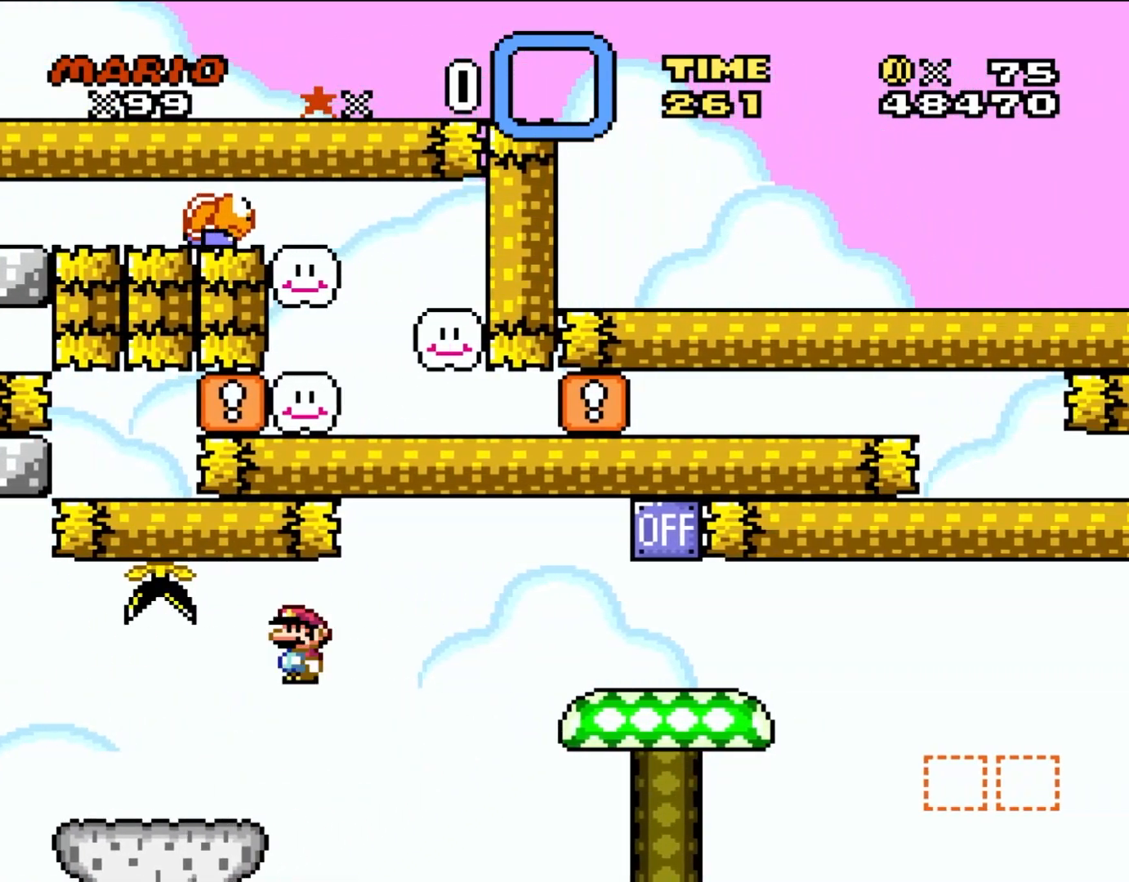
{"buttons": ["A", "DPAD_RIGHT"], "events": []}
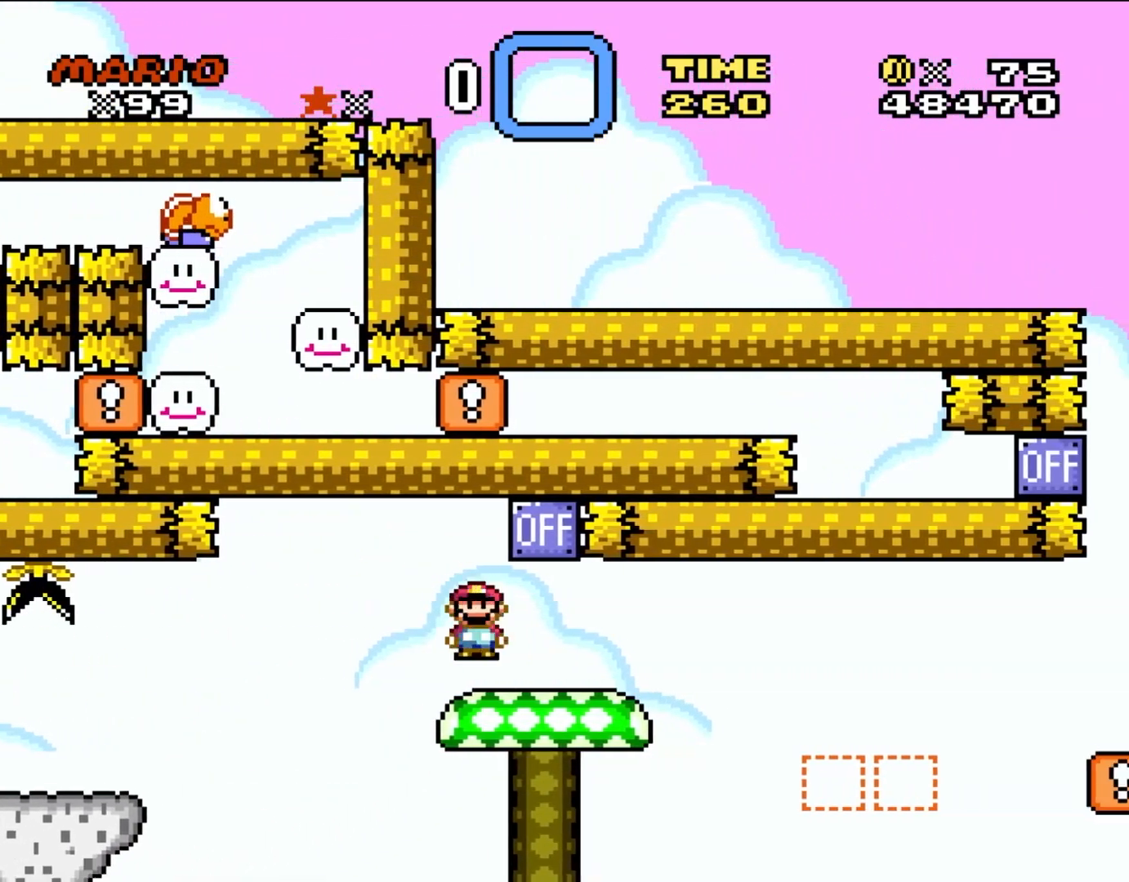
{"buttons": ["Y", "DPAD_RIGHT"], "events": [[83, "DPAD_RIGHT", "up"], [83, "DPAD_UP", "down"], [100, "DPAD_LEFT", "down"], [133, "A", "up"], [133, "DPAD_UP", "up"], [233, "DPAD_LEFT", "up"], [433, "DPAD_RIGHT", "down"], [433, "Y", "down"]]}
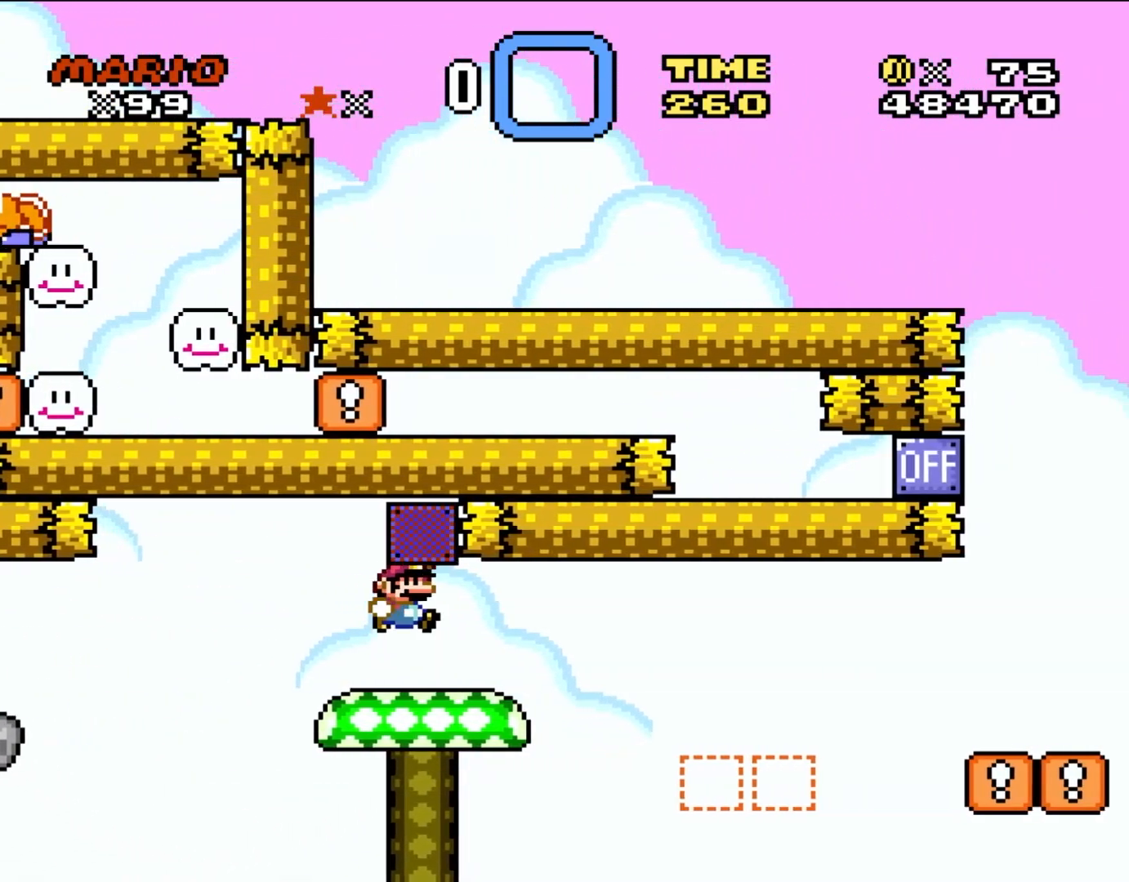
{"buttons": ["Y"], "events": [[100, "DPAD_RIGHT", "up"], [100, "DPAD_UP", "down"], [133, "DPAD_LEFT", "down"], [133, "DPAD_UP", "up"], [283, "DPAD_LEFT", "up"]]}
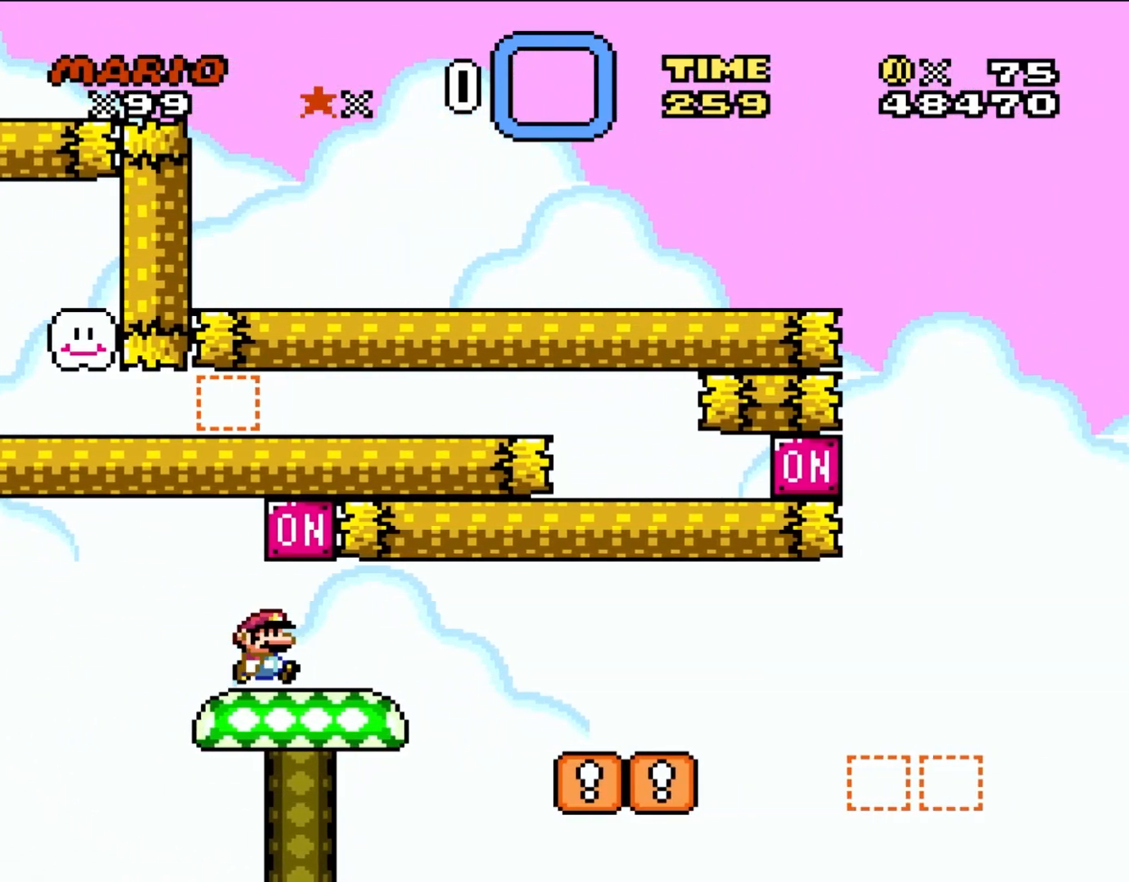
{"buttons": ["Y", "DPAD_RIGHT"], "events": [[83, "DPAD_RIGHT", "down"]]}
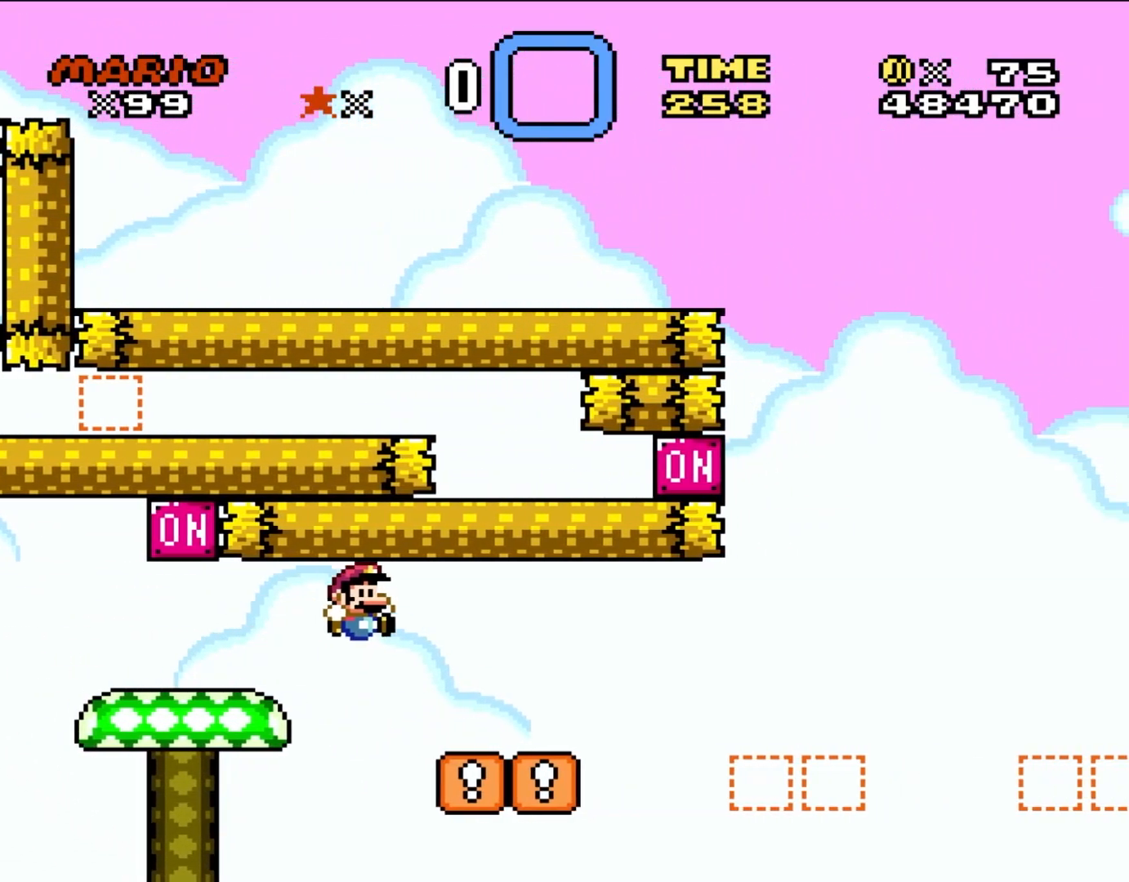
{"buttons": ["Y", "DPAD_RIGHT"], "events": []}
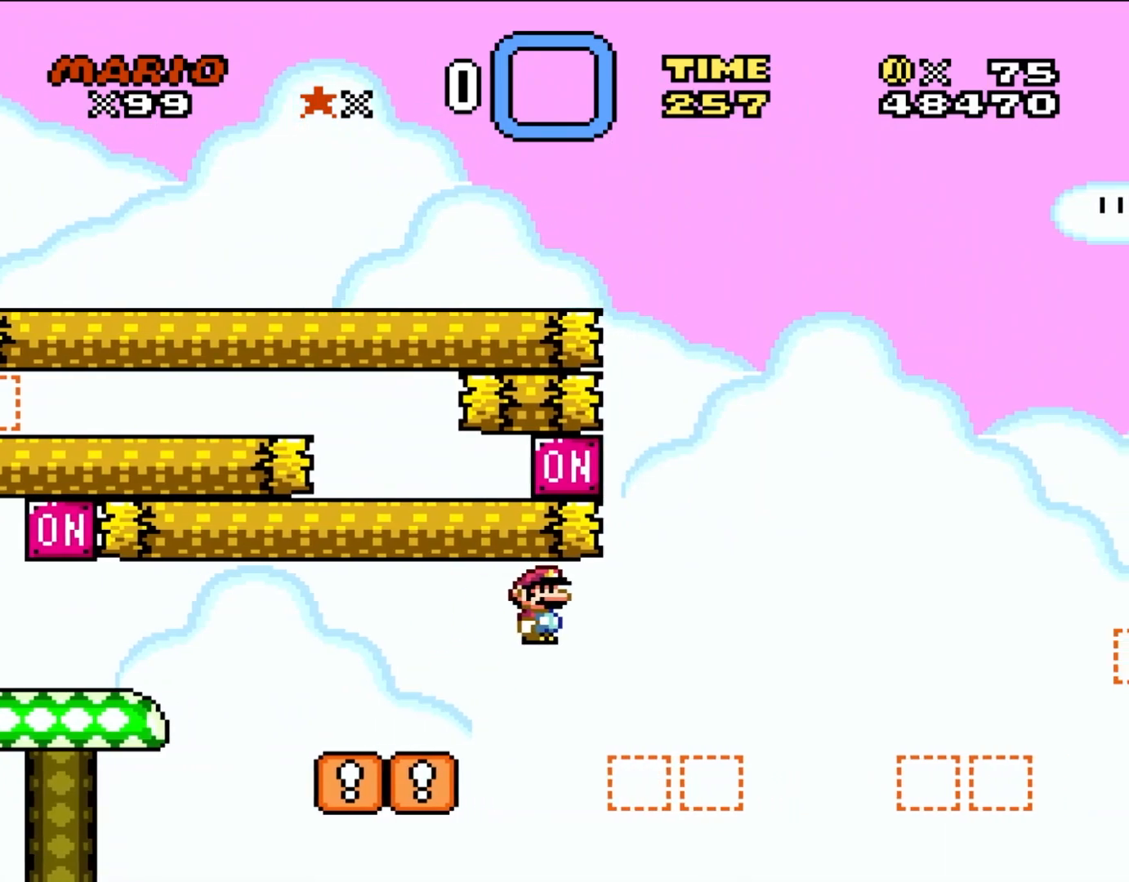
{"buttons": ["Y", "DPAD_RIGHT"], "events": []}
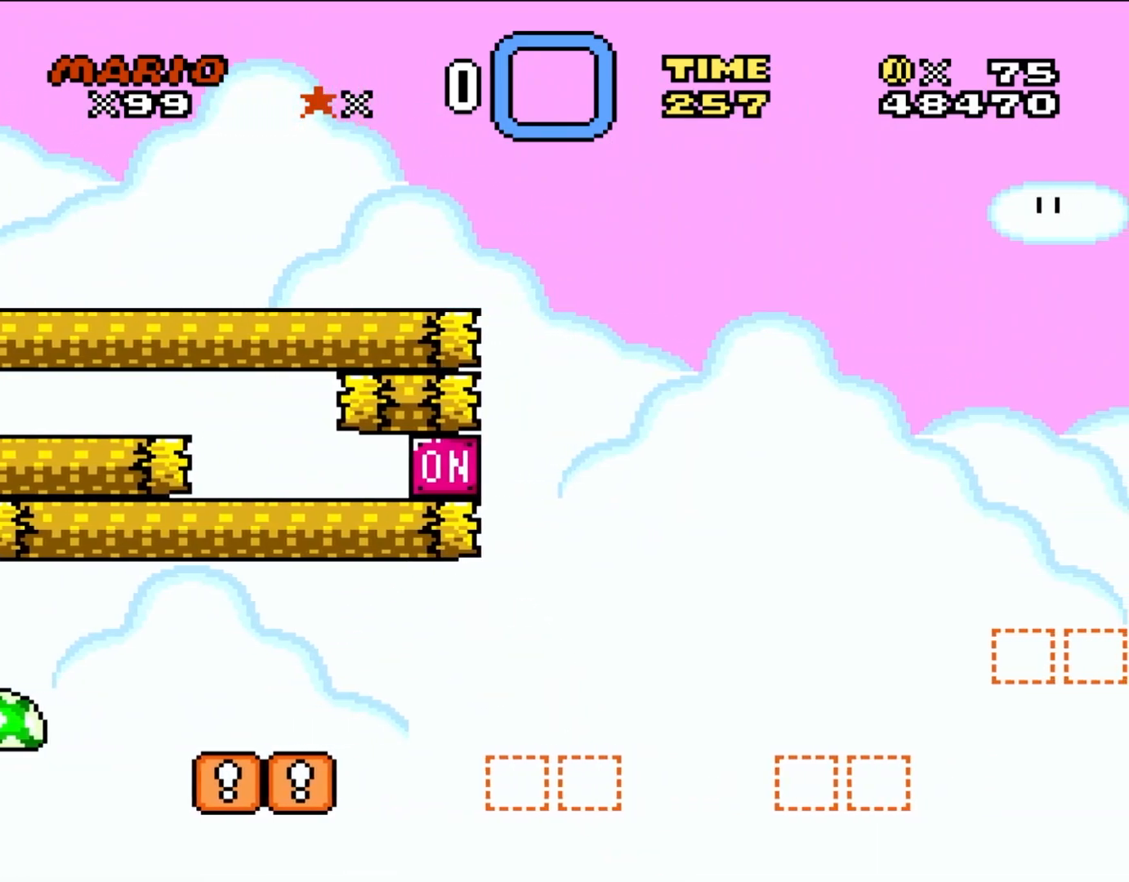
{"buttons": [], "events": [[50, "Y", "up"], [117, "DPAD_RIGHT", "up"]]}
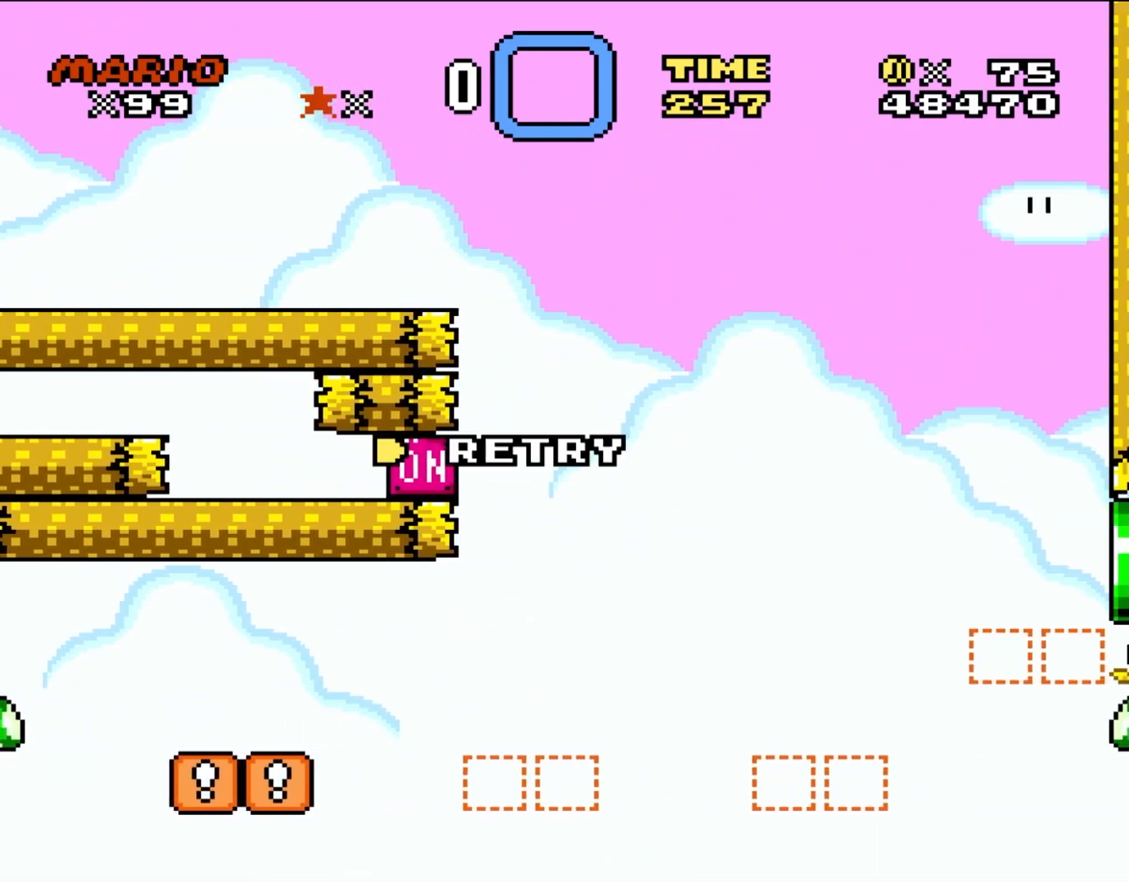
{"buttons": [], "events": []}
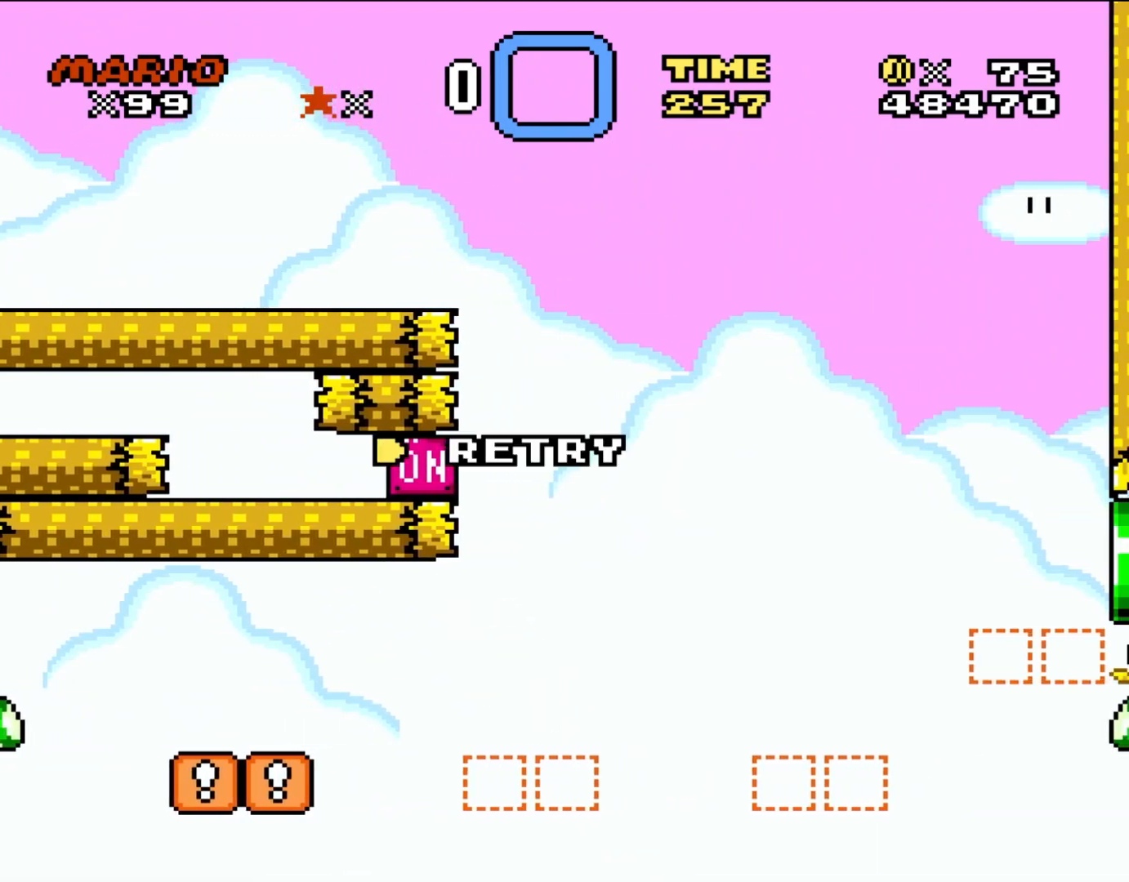
{"buttons": [], "events": []}
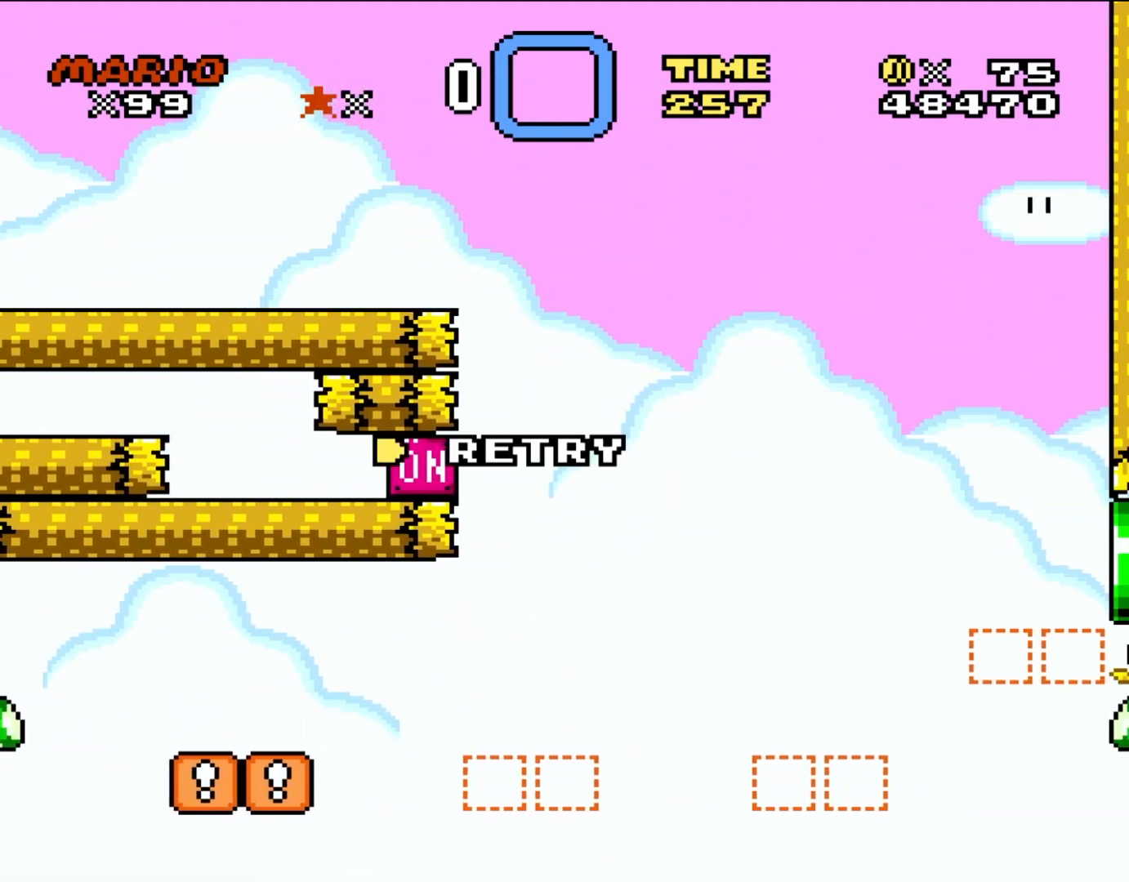
{"buttons": [], "events": []}
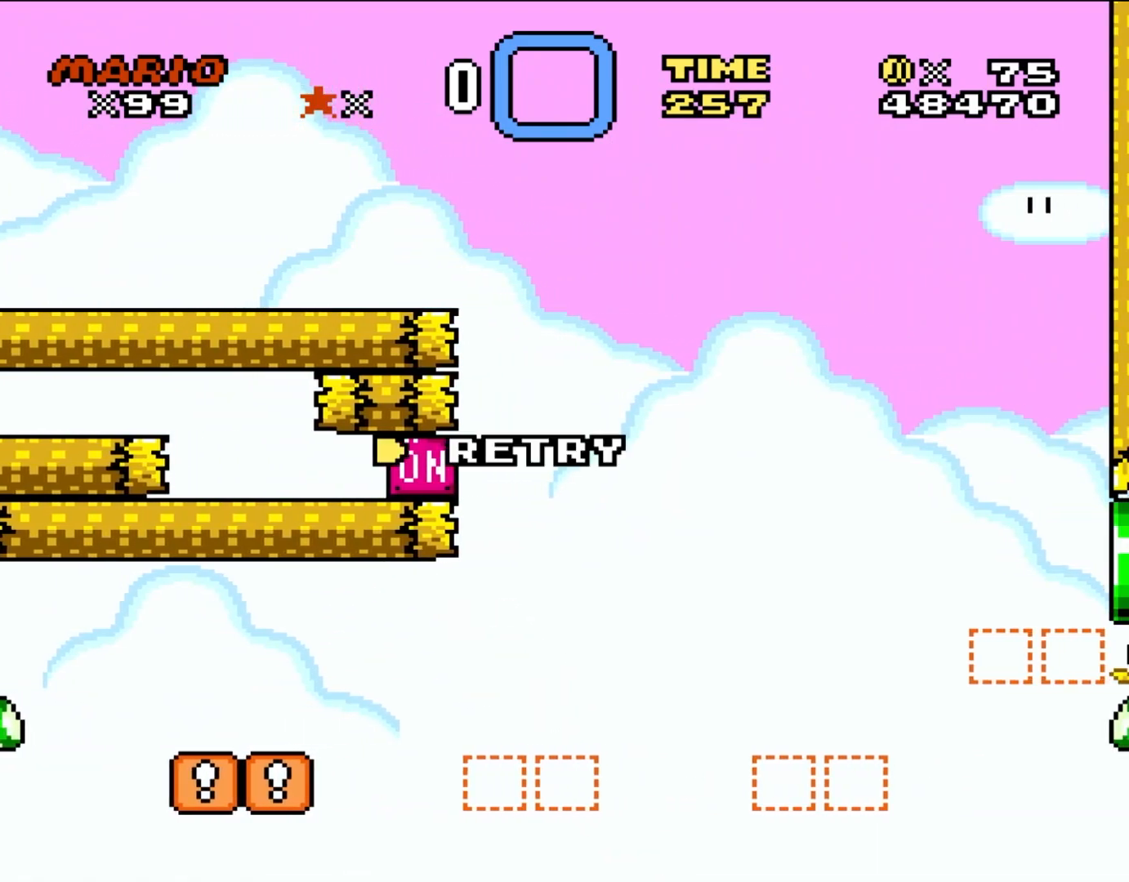
{"buttons": [], "events": []}
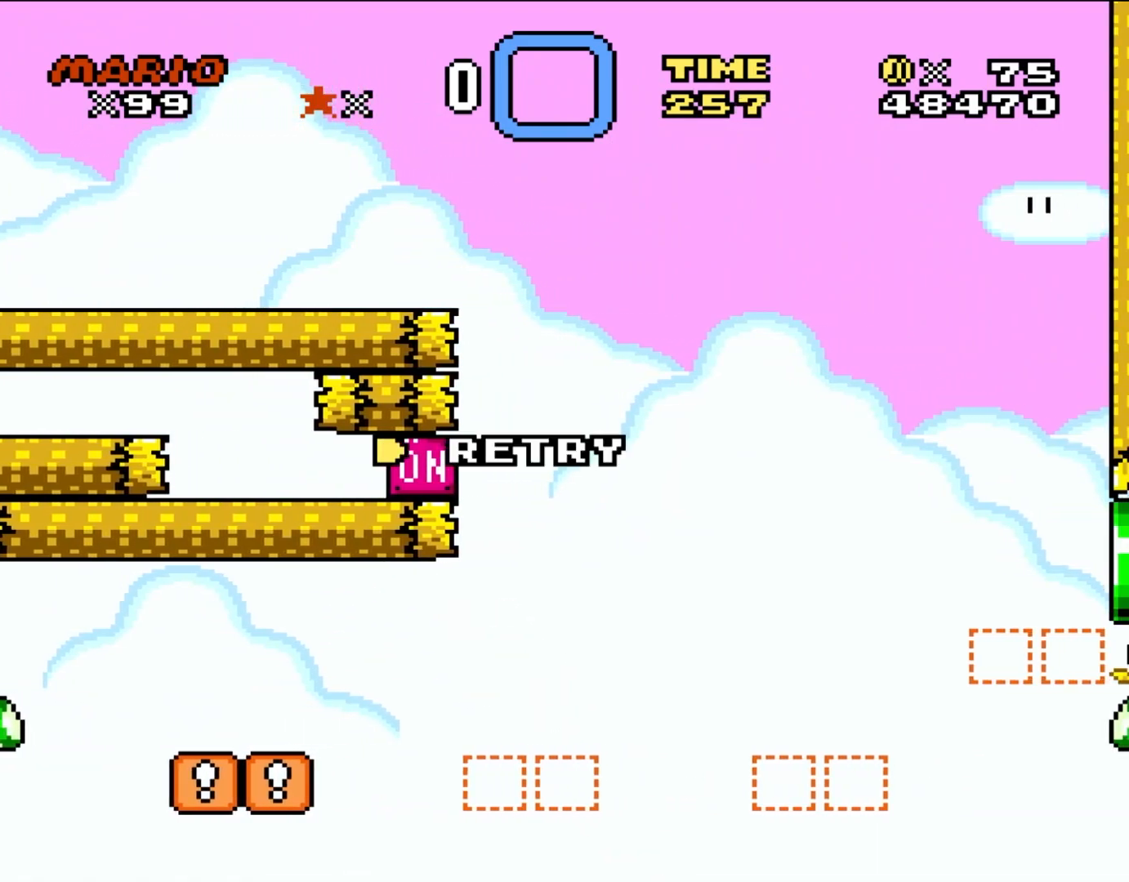
{"buttons": [], "events": []}
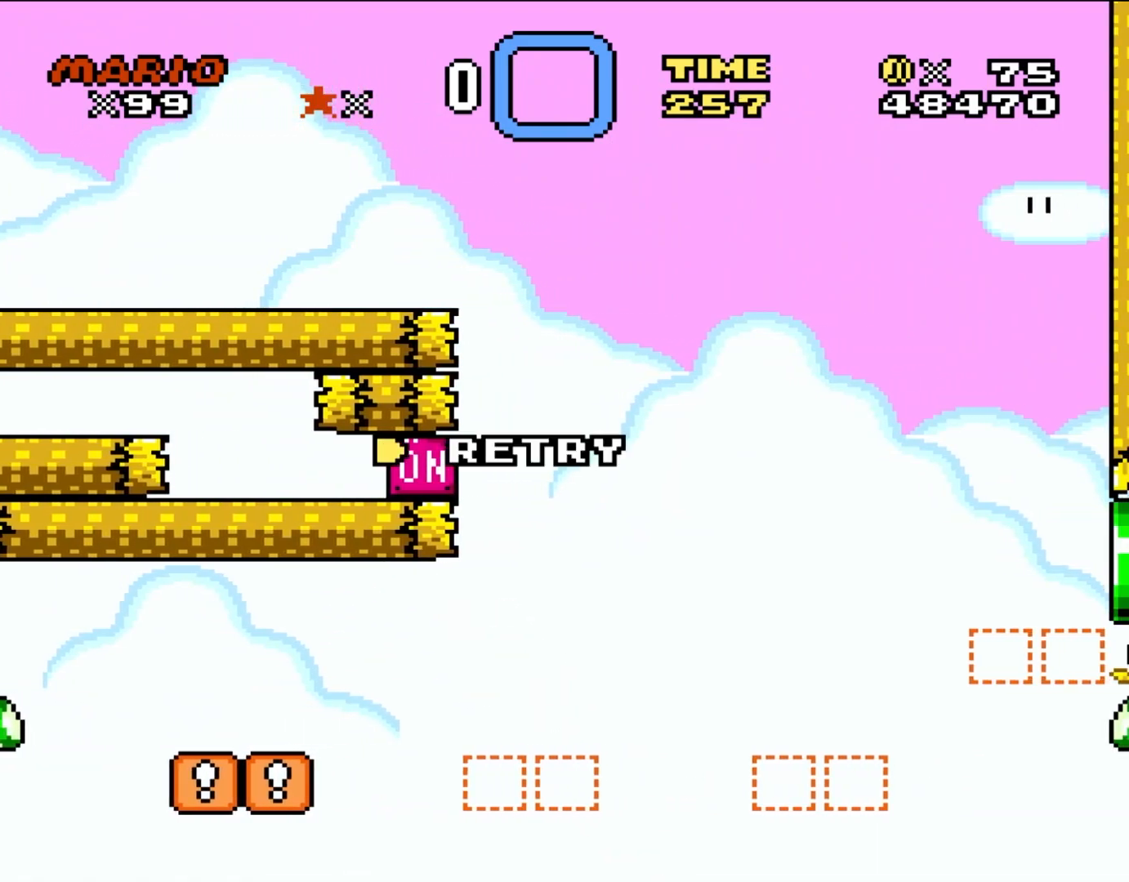
{"buttons": [], "events": []}
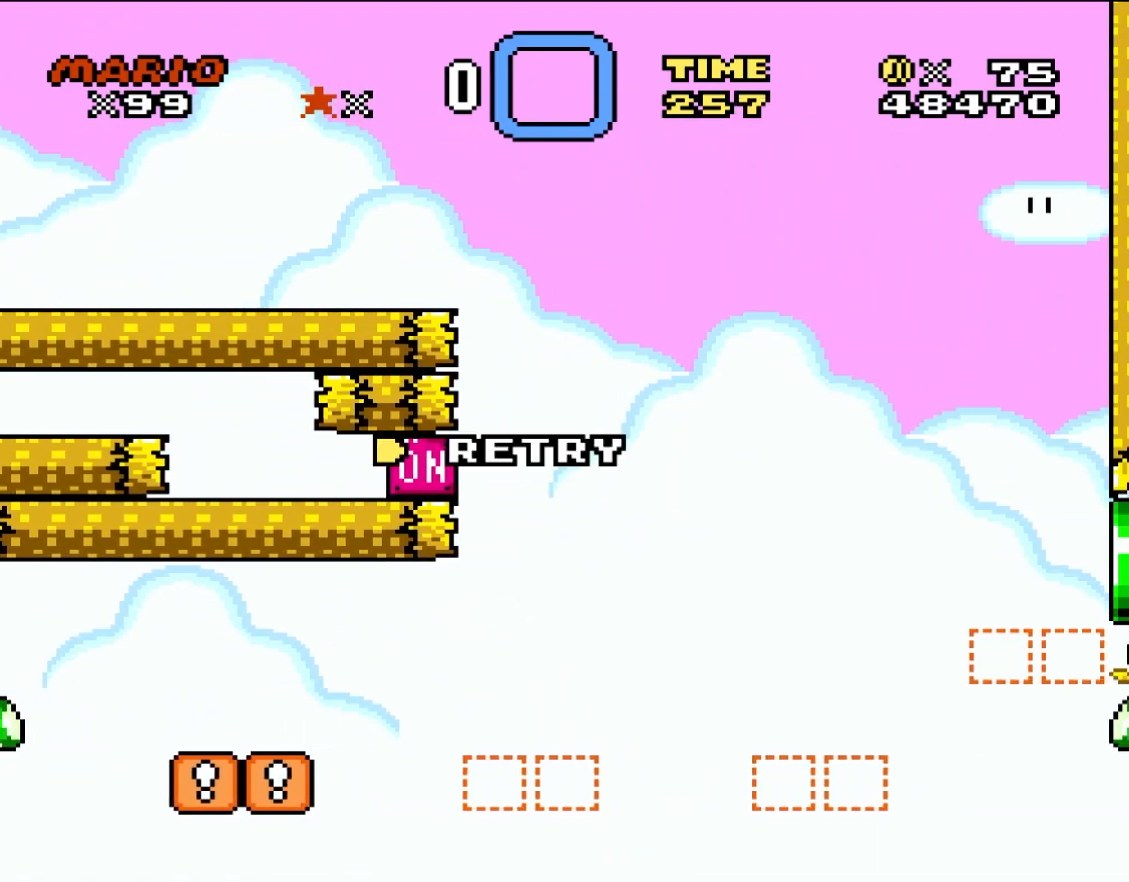
{"buttons": [], "events": []}
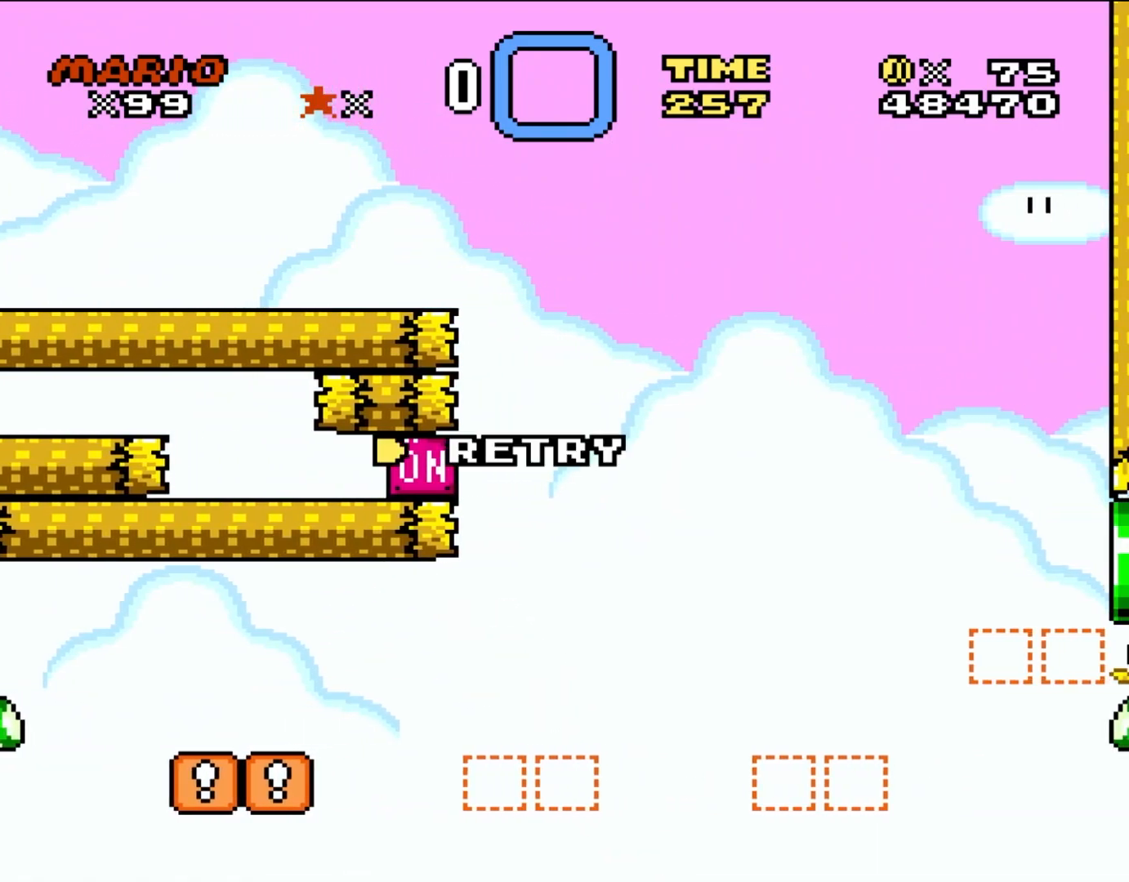
{"buttons": [], "events": []}